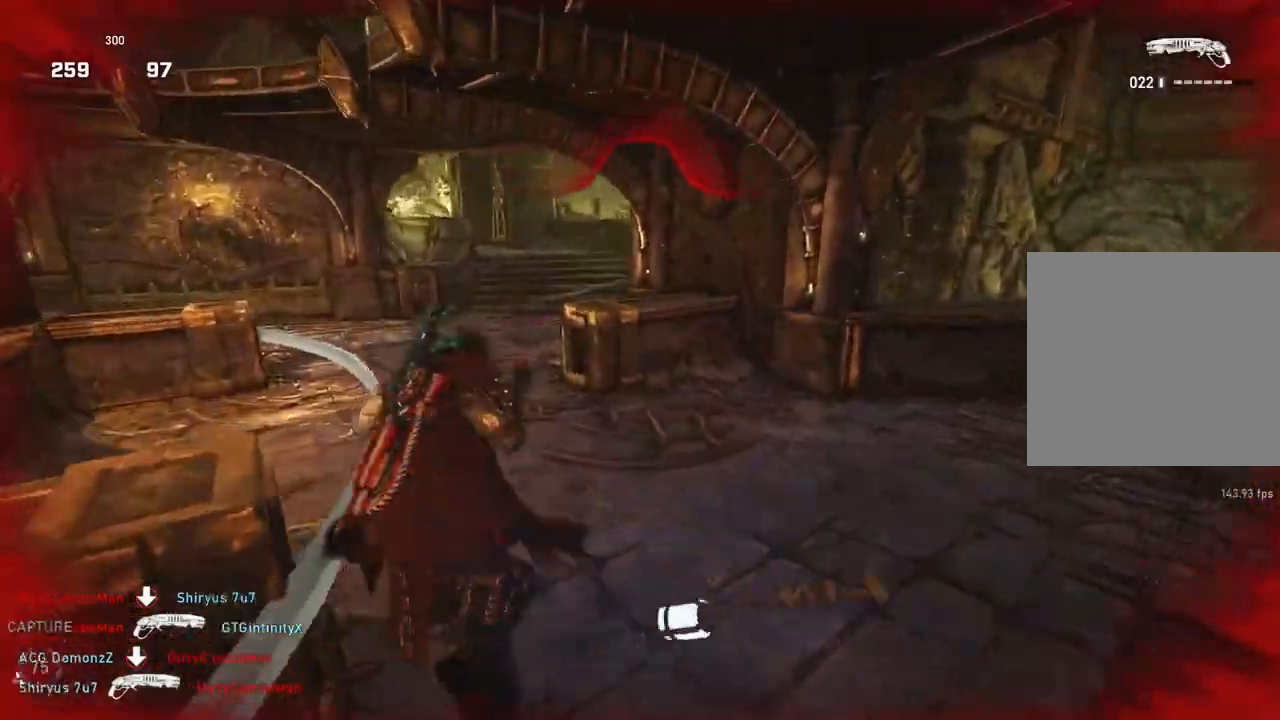
Gameplay with a controller (Xbox layout); each line is a JSON object with the inputs held at the frame after it. "events" lists button and stick changes between this image and that frame as [ms after this image, input, new state], when the widget could be followed in between.
{"buttons": [], "left_stick": "down", "right_stick": "down-left", "events": [[233, "right_stick", "up"], [267, "R2", "down"], [267, "left_stick", "down"], [300, "right_stick", "center"], [317, "R2", "up"], [417, "right_stick", "down"], [483, "right_stick", "down-left"]]}
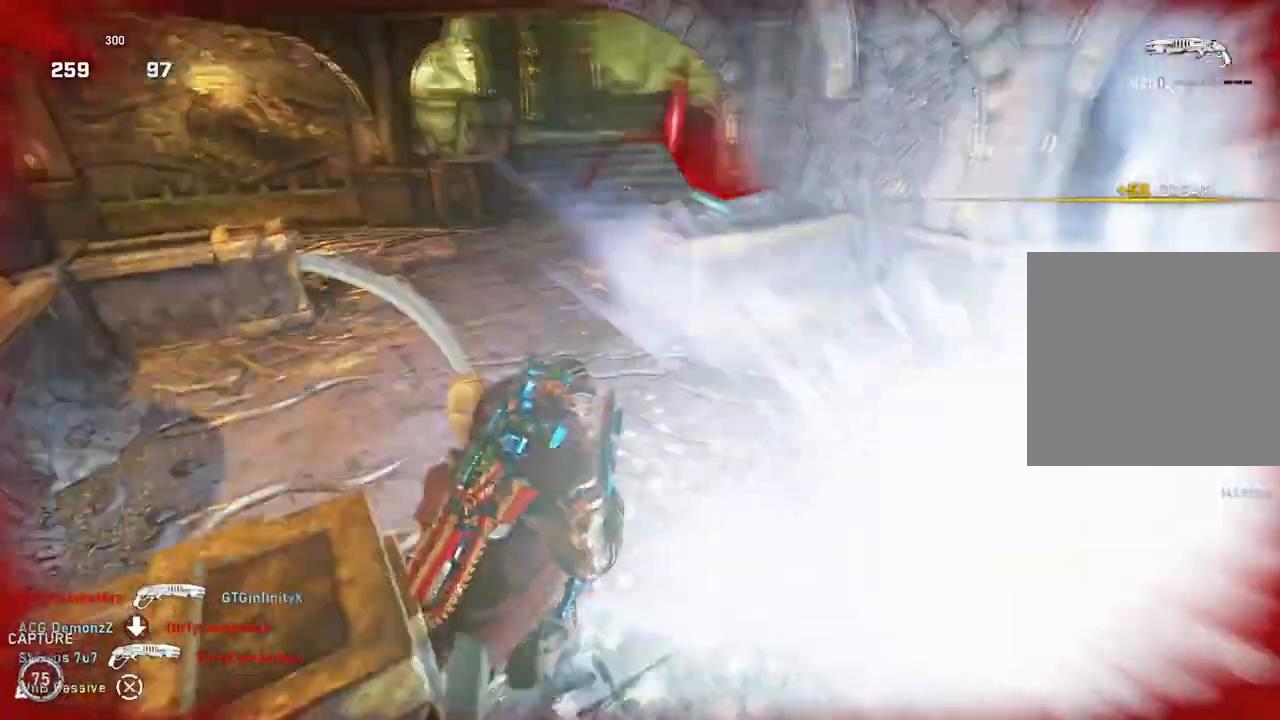
{"buttons": [], "left_stick": "left", "right_stick": "center", "events": [[117, "right_stick", "left"], [183, "left_stick", "down-left"], [417, "right_stick", "center"], [433, "left_stick", "left"]]}
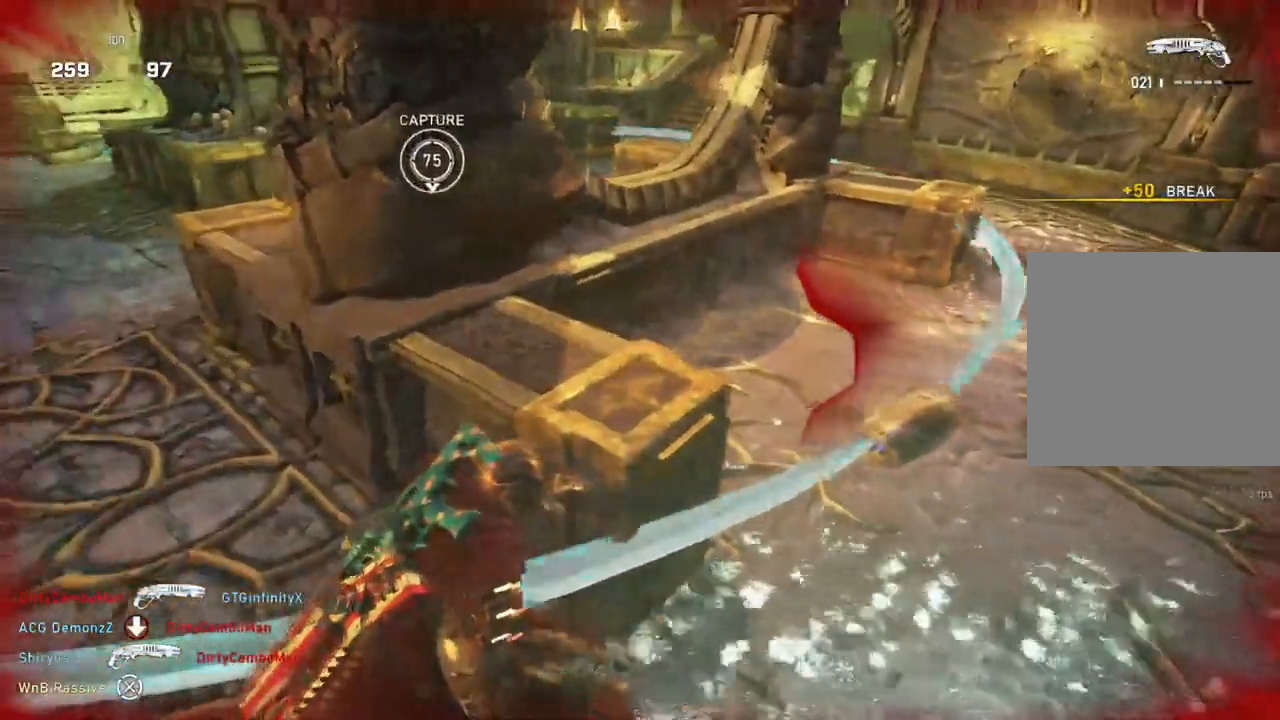
{"buttons": [], "left_stick": "up-left", "right_stick": "center", "events": [[300, "left_stick", "up-left"], [400, "L1", "down"], [483, "L1", "up"]]}
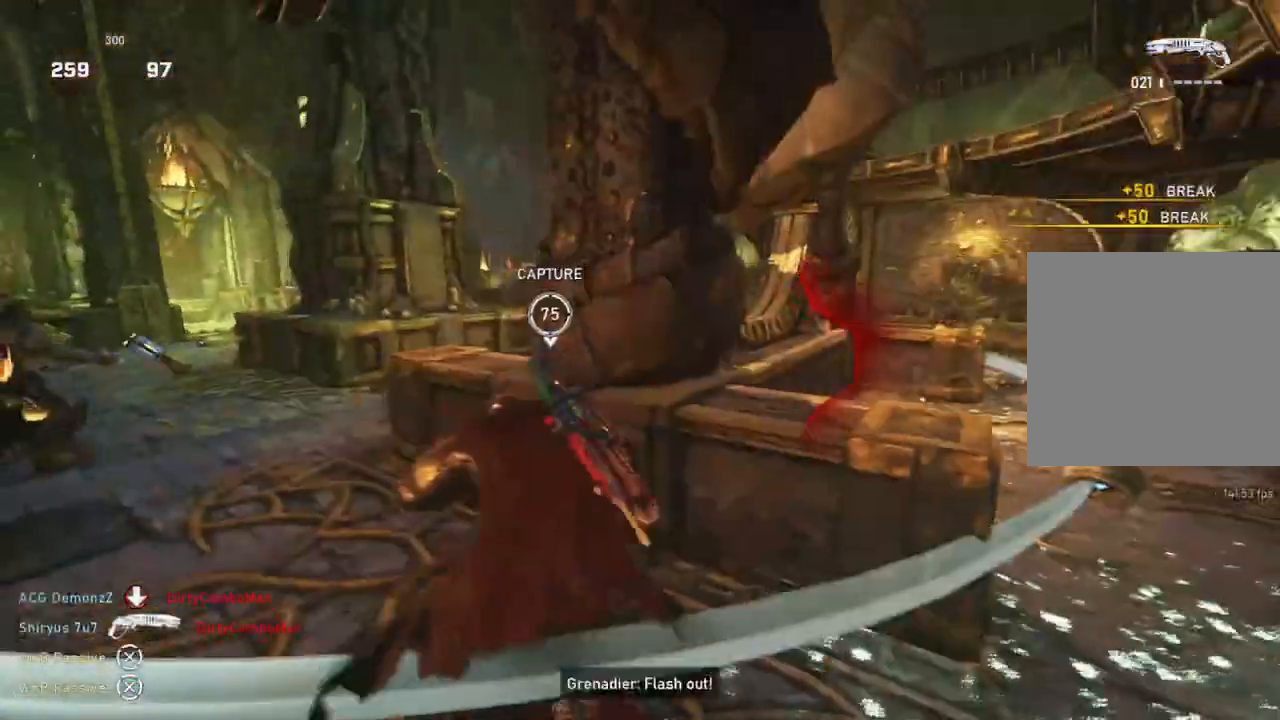
{"buttons": [], "left_stick": "down-left", "right_stick": "up-right", "events": [[133, "right_stick", "down-right"], [233, "left_stick", "down"], [267, "right_stick", "down-left"], [350, "right_stick", "left"], [483, "left_stick", "down-left"], [483, "right_stick", "up-right"]]}
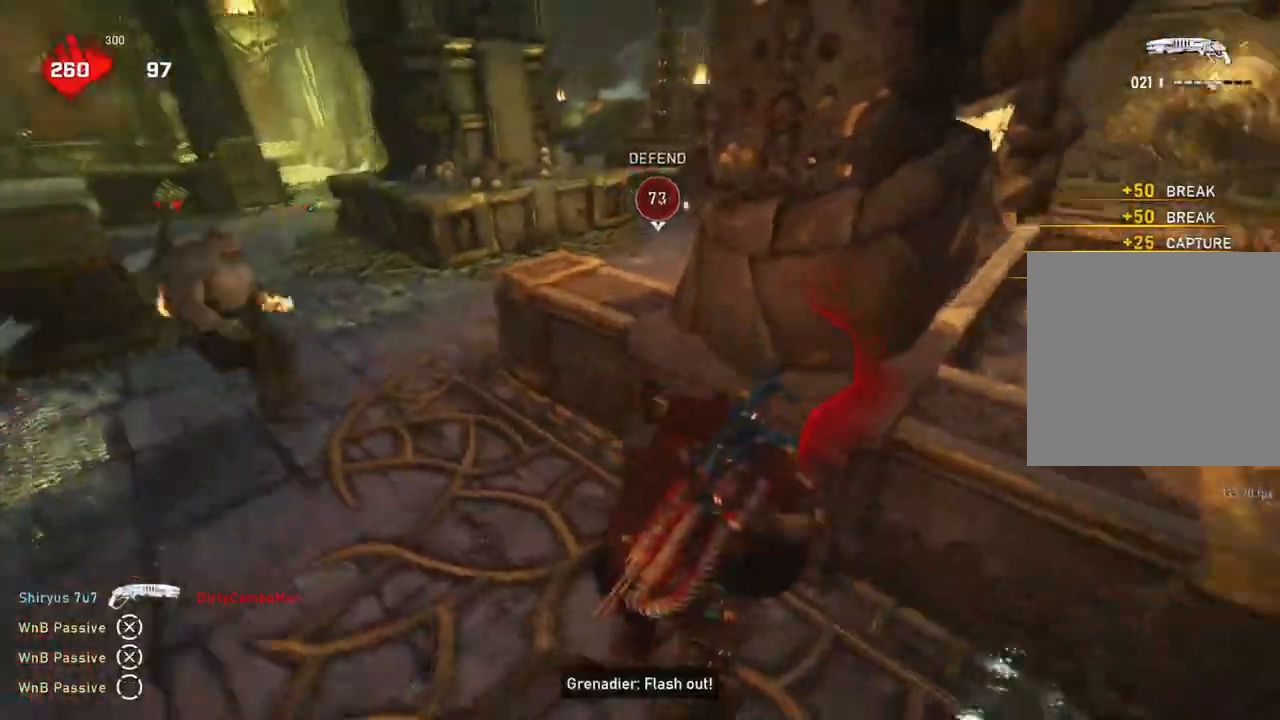
{"buttons": [], "left_stick": "right", "right_stick": "up-right", "events": [[50, "left_stick", "left"], [217, "left_stick", "down-right"], [250, "right_stick", "center"], [417, "left_stick", "right"], [500, "right_stick", "up-right"]]}
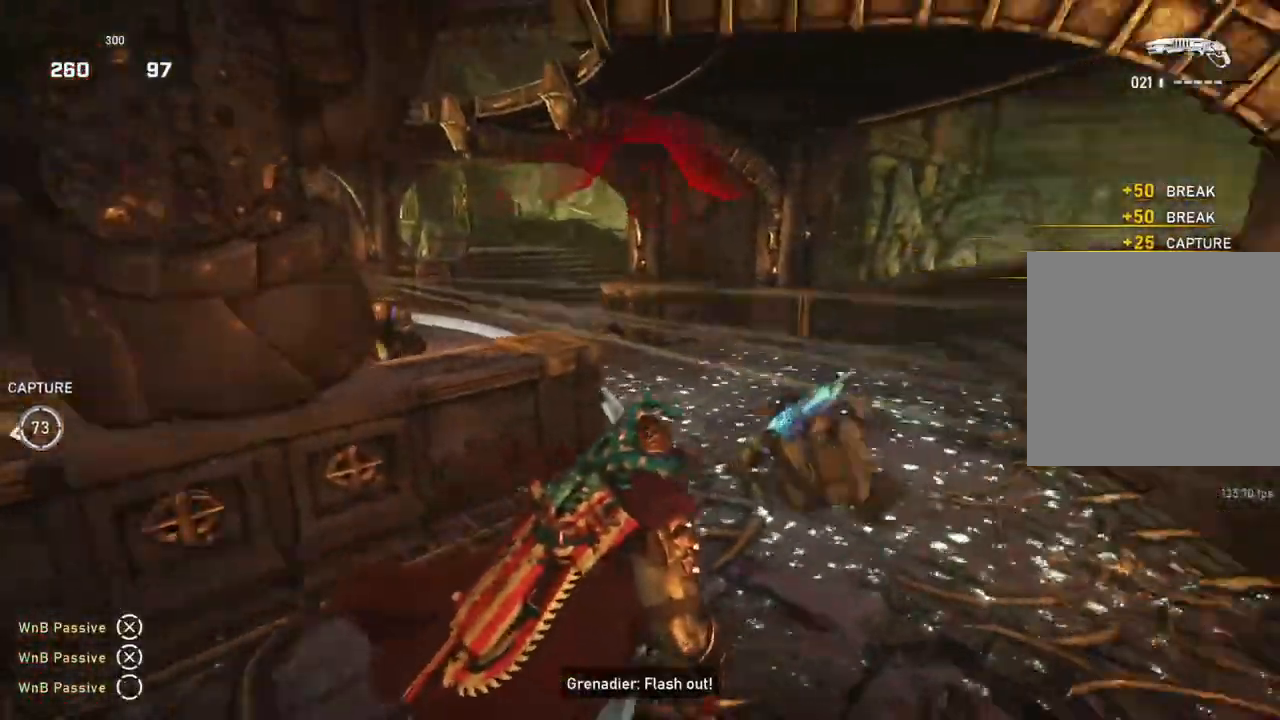
{"buttons": [], "left_stick": "up-left", "right_stick": "left", "events": [[100, "right_stick", "center"], [183, "R2", "down"], [183, "left_stick", "down-right"], [417, "R2", "up"], [417, "left_stick", "left"], [417, "right_stick", "down-left"], [467, "right_stick", "left"], [500, "left_stick", "up-left"]]}
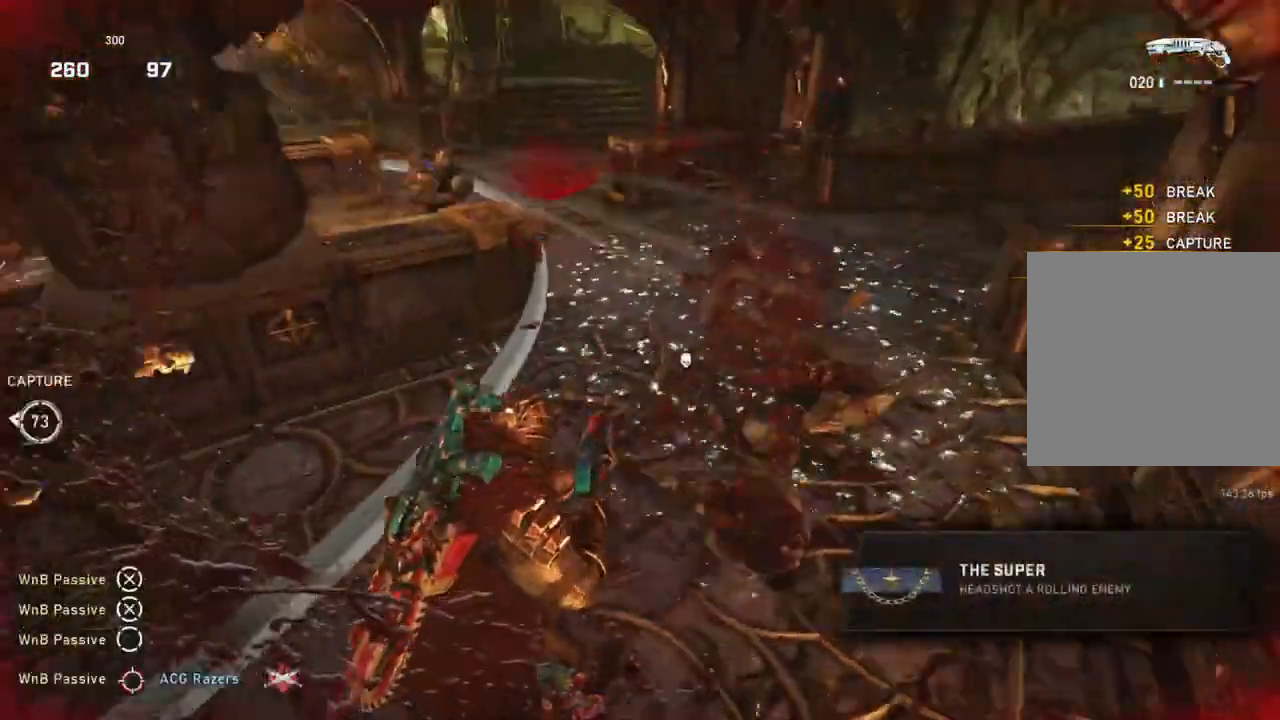
{"buttons": [], "left_stick": "down", "right_stick": "down", "events": [[50, "right_stick", "center"], [133, "L1", "down"], [217, "L1", "up"], [417, "left_stick", "down"], [433, "right_stick", "down"]]}
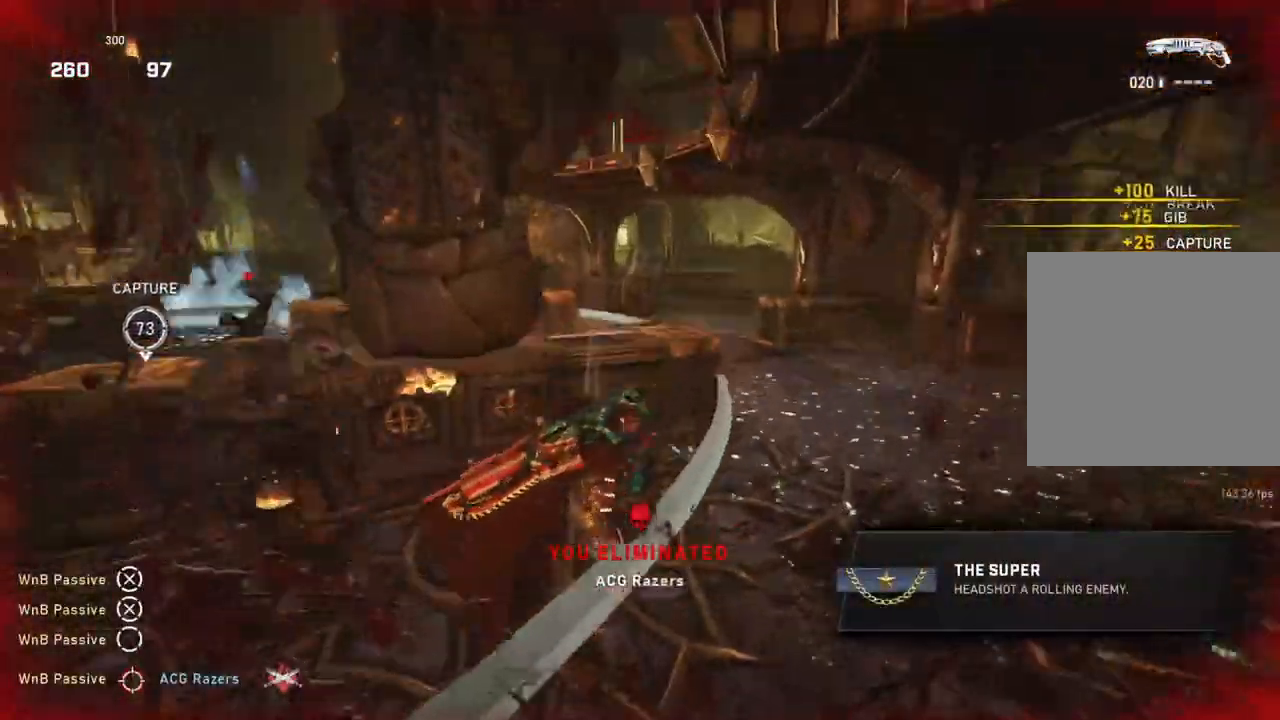
{"buttons": [], "left_stick": "left", "right_stick": "center", "events": [[183, "right_stick", "center"], [200, "left_stick", "left"]]}
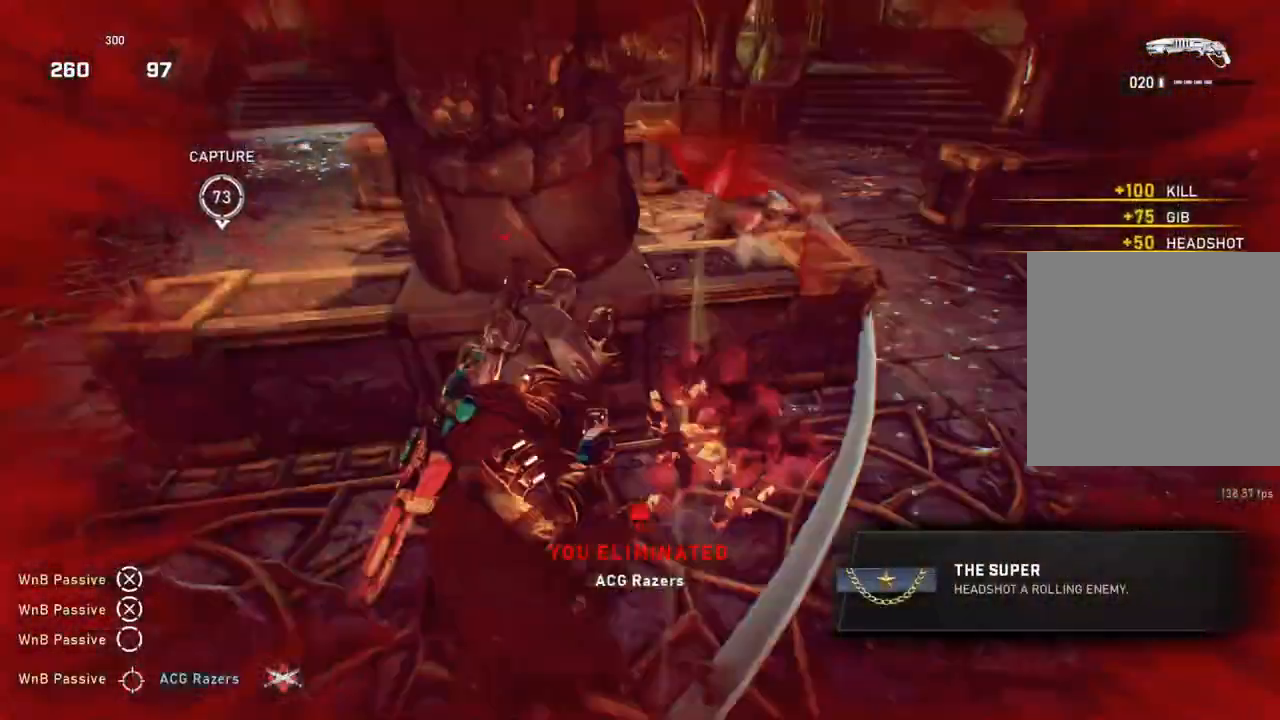
{"buttons": [], "left_stick": "up-left", "right_stick": "center", "events": [[50, "left_stick", "right"], [250, "left_stick", "up-left"], [383, "L1", "down"], [450, "L1", "up"]]}
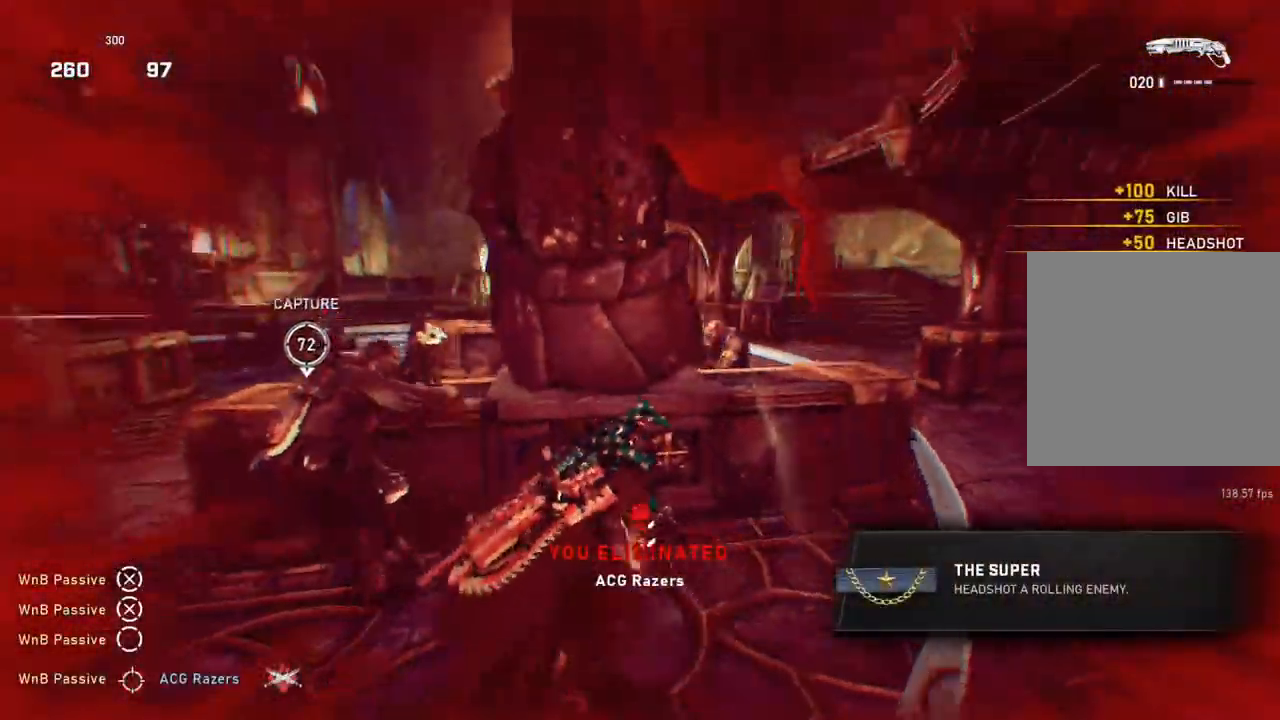
{"buttons": [], "left_stick": "left", "right_stick": "center", "events": [[33, "L3", "down"], [167, "L3", "up"], [250, "left_stick", "center"], [500, "left_stick", "left"]]}
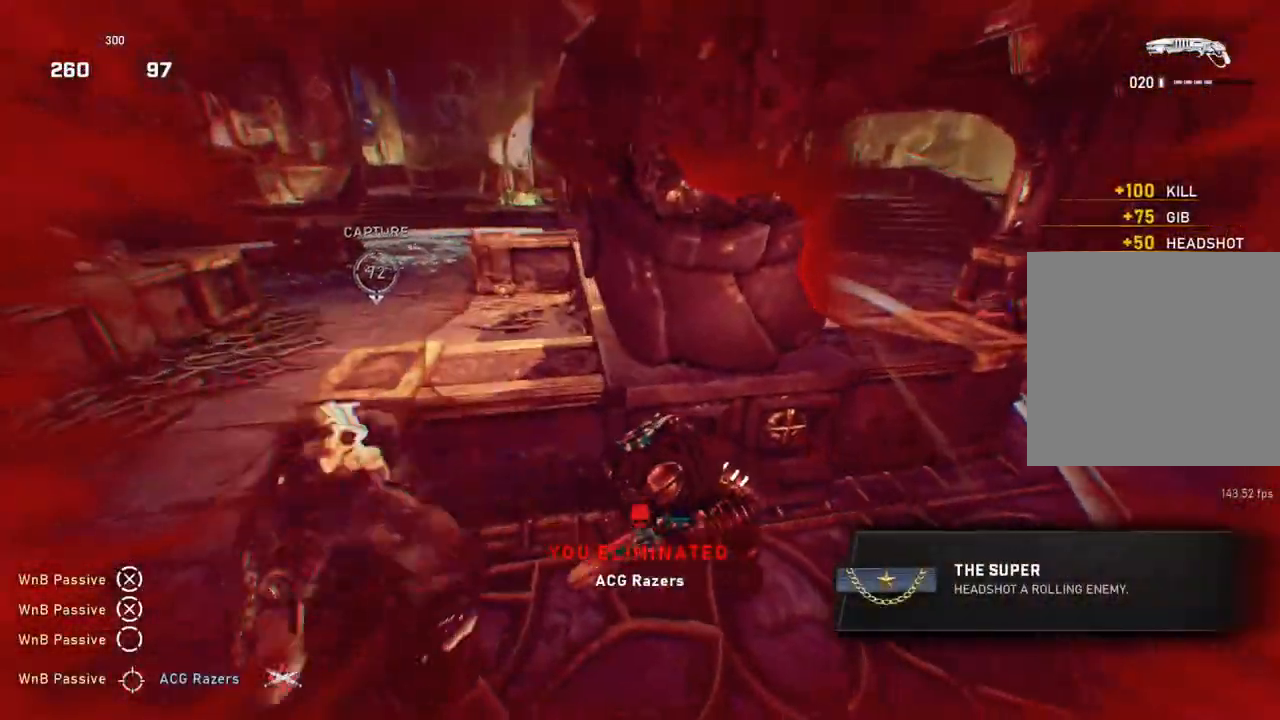
{"buttons": [], "left_stick": "down", "right_stick": "center", "events": [[383, "right_stick", "right"], [400, "left_stick", "down"], [483, "right_stick", "center"]]}
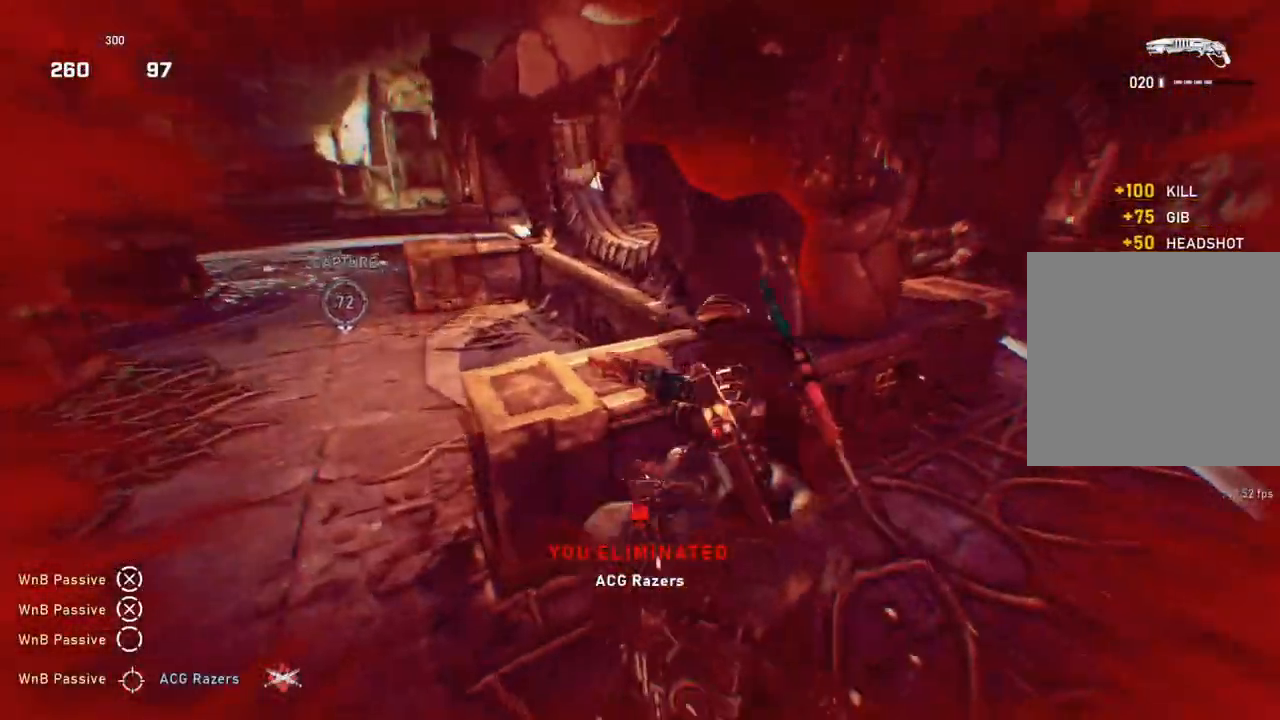
{"buttons": [], "left_stick": "center", "right_stick": "right", "events": [[67, "left_stick", "left"], [117, "left_stick", "up-left"], [150, "L1", "down"], [217, "L1", "up"], [250, "L3", "down"], [333, "L3", "up"], [400, "left_stick", "center"], [417, "right_stick", "right"]]}
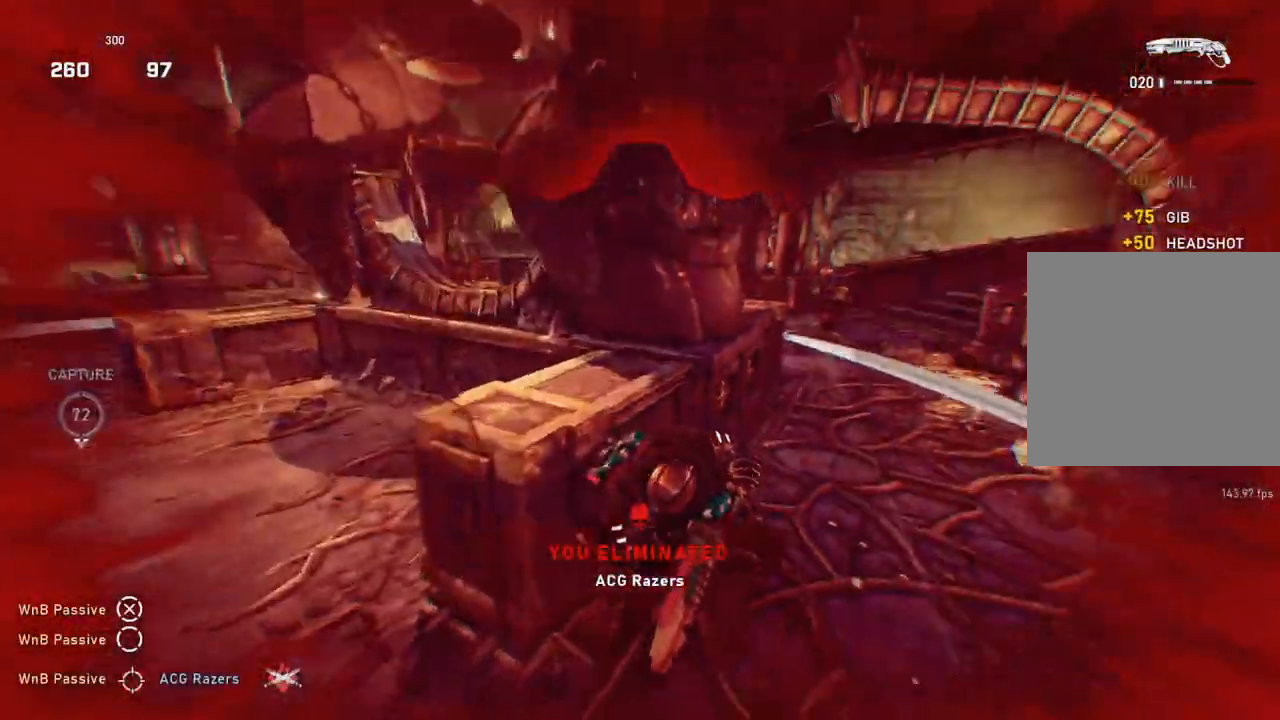
{"buttons": [], "left_stick": "right", "right_stick": "center", "events": [[83, "right_stick", "center"], [333, "left_stick", "right"]]}
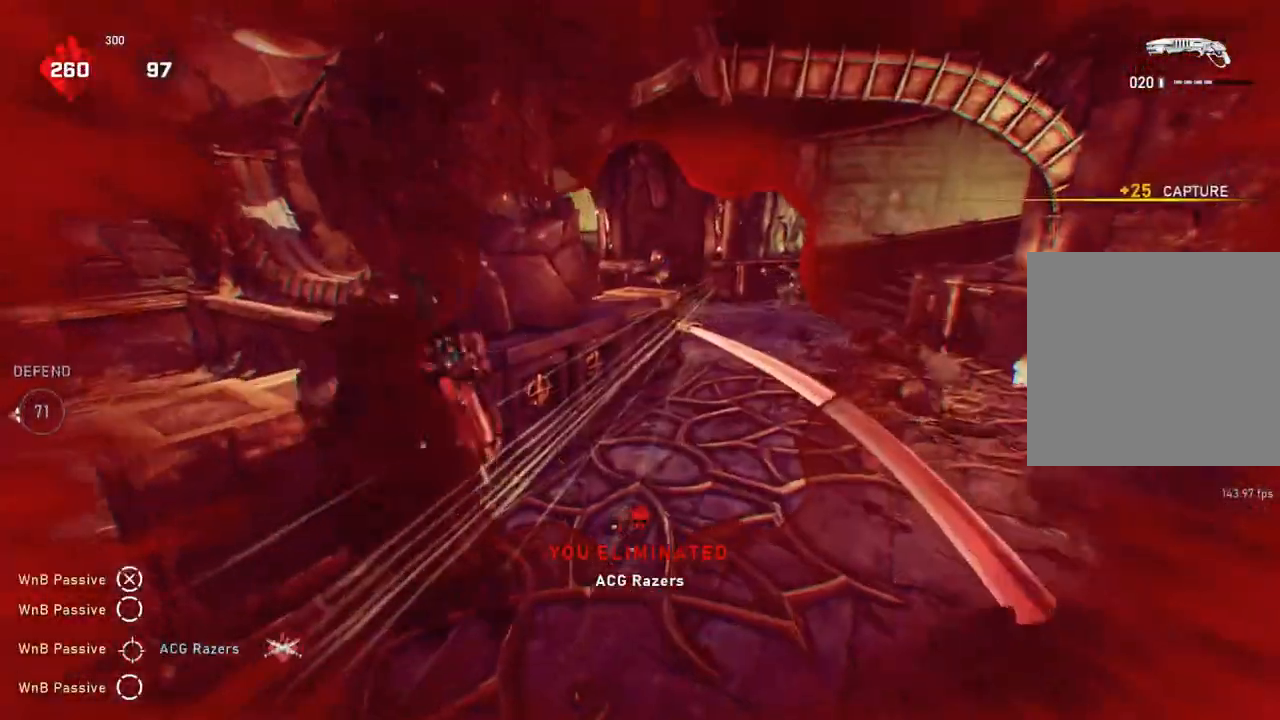
{"buttons": [], "left_stick": "center", "right_stick": "down", "events": [[167, "left_stick", "left"], [250, "L1", "down"], [300, "L1", "up"], [367, "left_stick", "center"], [483, "right_stick", "down"]]}
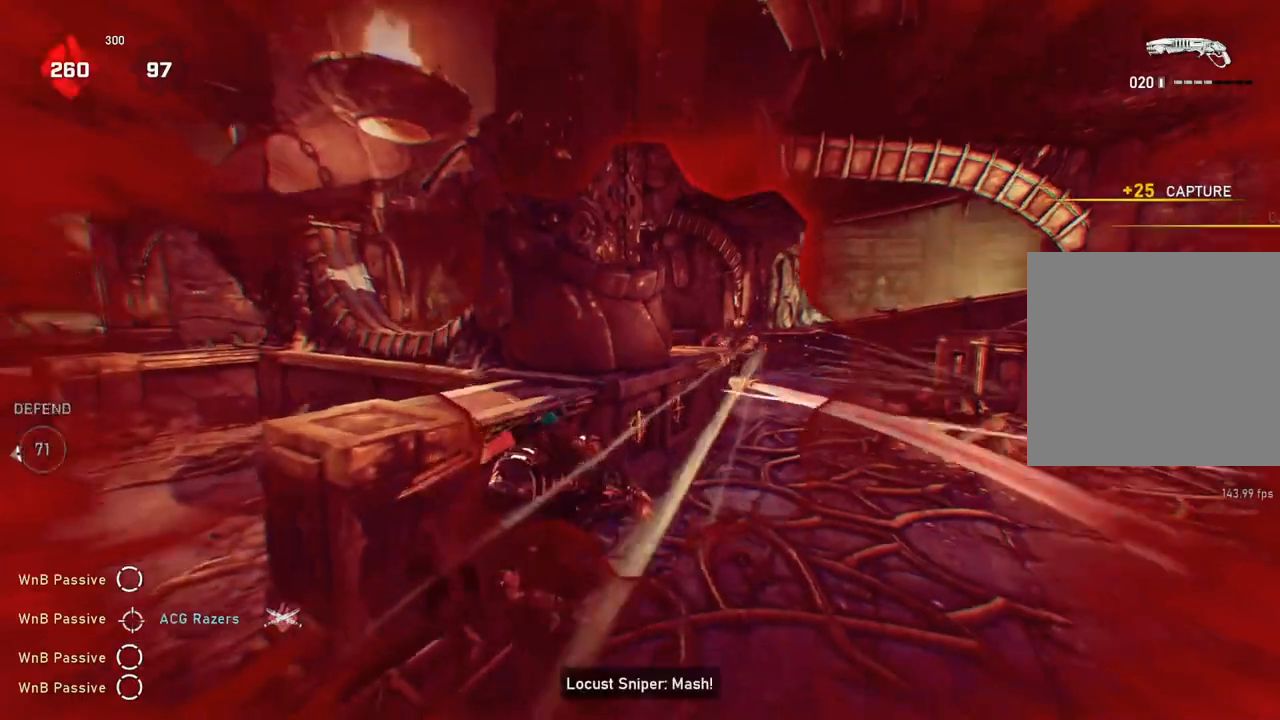
{"buttons": [], "left_stick": "up", "right_stick": "center", "events": [[67, "right_stick", "center"], [117, "left_stick", "right"], [300, "left_stick", "up-right"], [400, "left_stick", "up"]]}
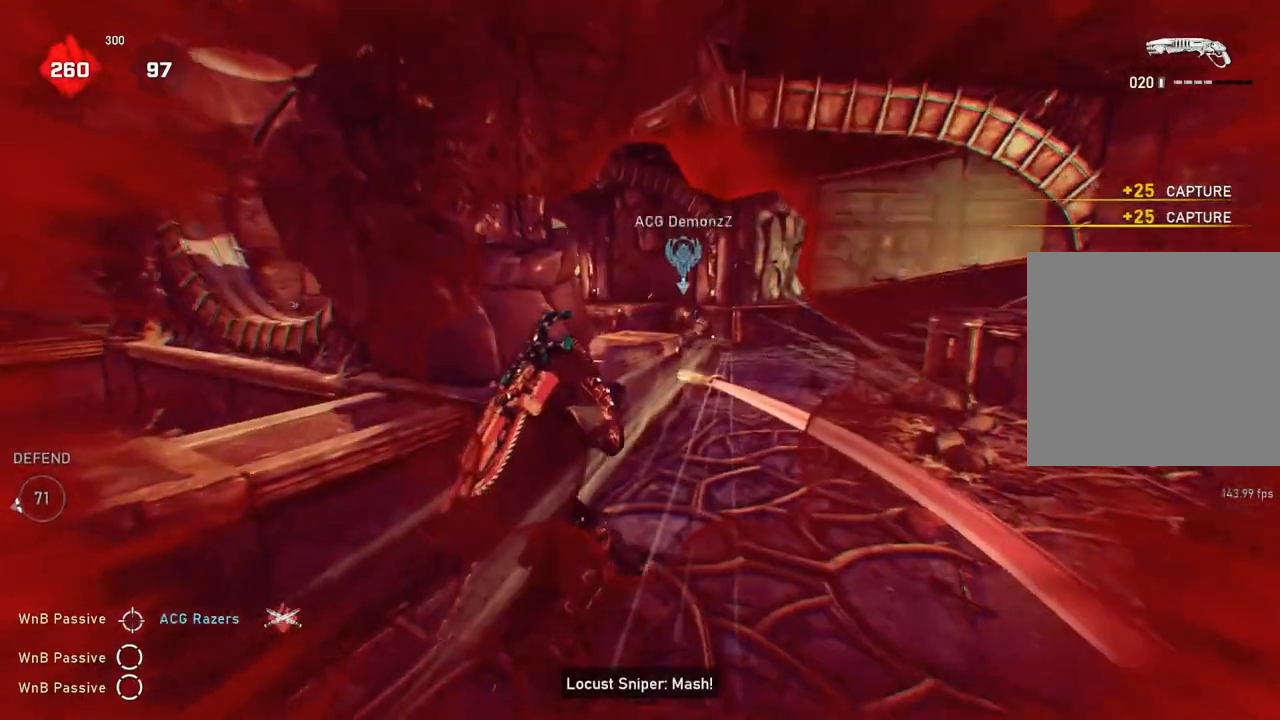
{"buttons": ["L2"], "left_stick": "up-left", "right_stick": "left", "events": [[100, "left_stick", "up-right"], [333, "L2", "down"], [333, "left_stick", "up-left"], [333, "right_stick", "left"]]}
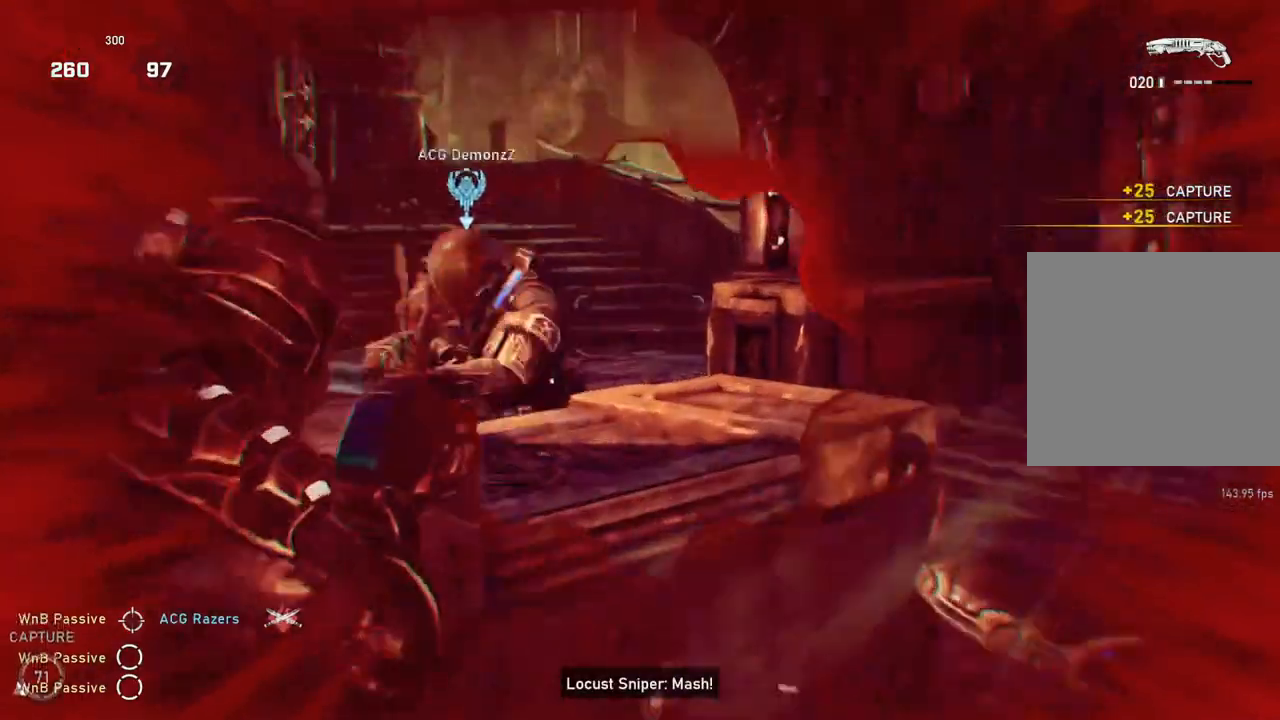
{"buttons": [], "left_stick": "center", "right_stick": "center", "events": [[50, "R2", "down"], [133, "L2", "up"], [167, "R2", "up"], [183, "L1", "down"], [183, "right_stick", "center"], [200, "left_stick", "up"], [267, "L1", "up"], [267, "right_stick", "down"], [333, "left_stick", "center"], [350, "right_stick", "center"]]}
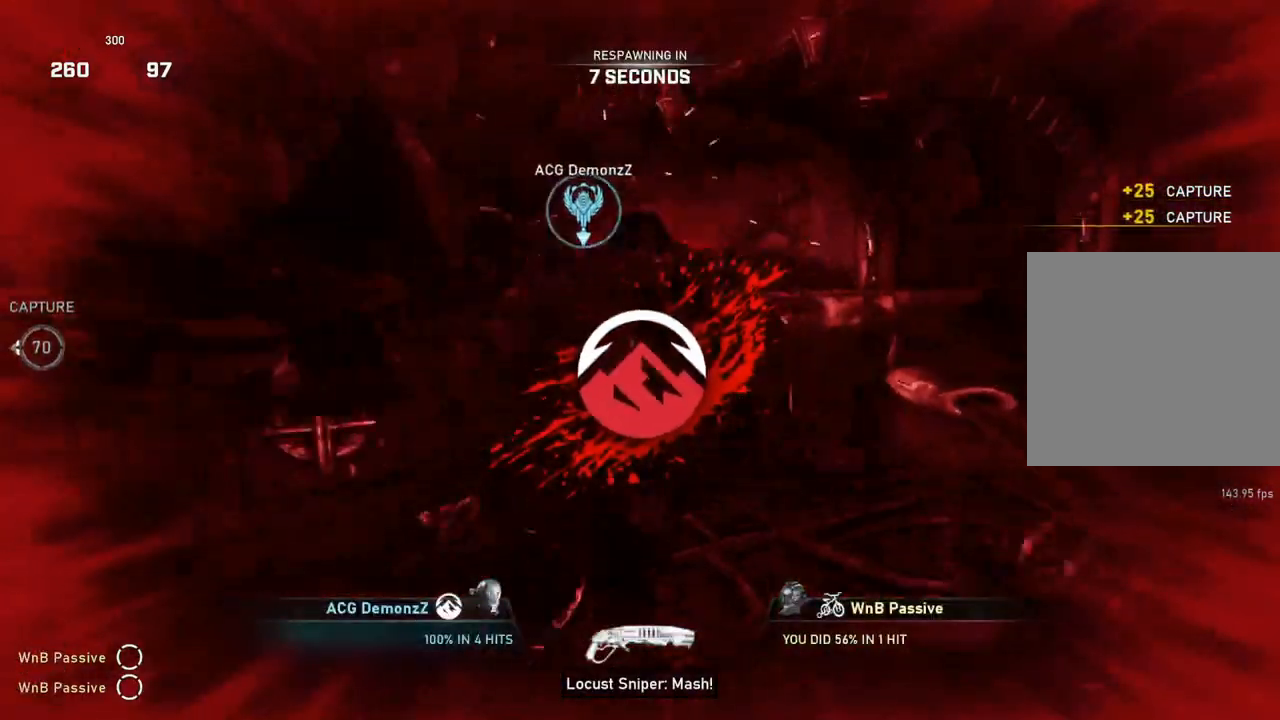
{"buttons": [], "left_stick": "center", "right_stick": "center", "events": [[17, "left_stick", "down"], [133, "left_stick", "center"], [217, "right_stick", "left"], [333, "right_stick", "center"]]}
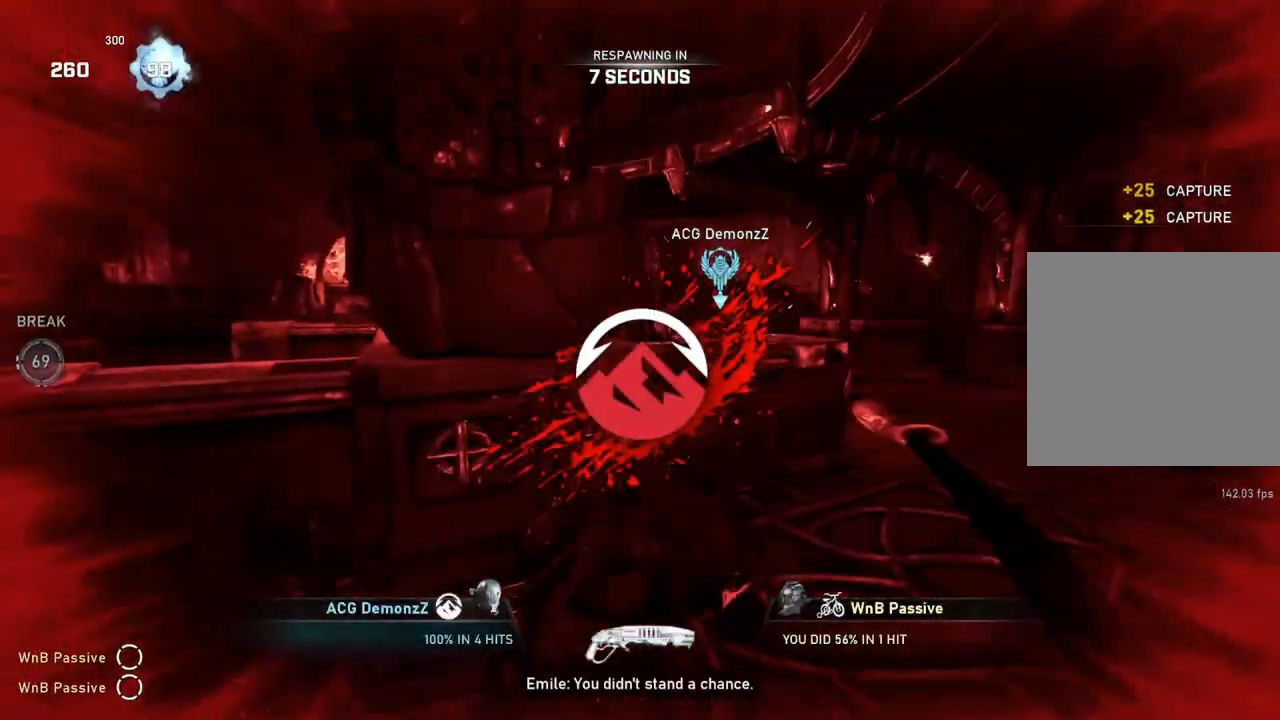
{"buttons": [], "left_stick": "center", "right_stick": "center", "events": []}
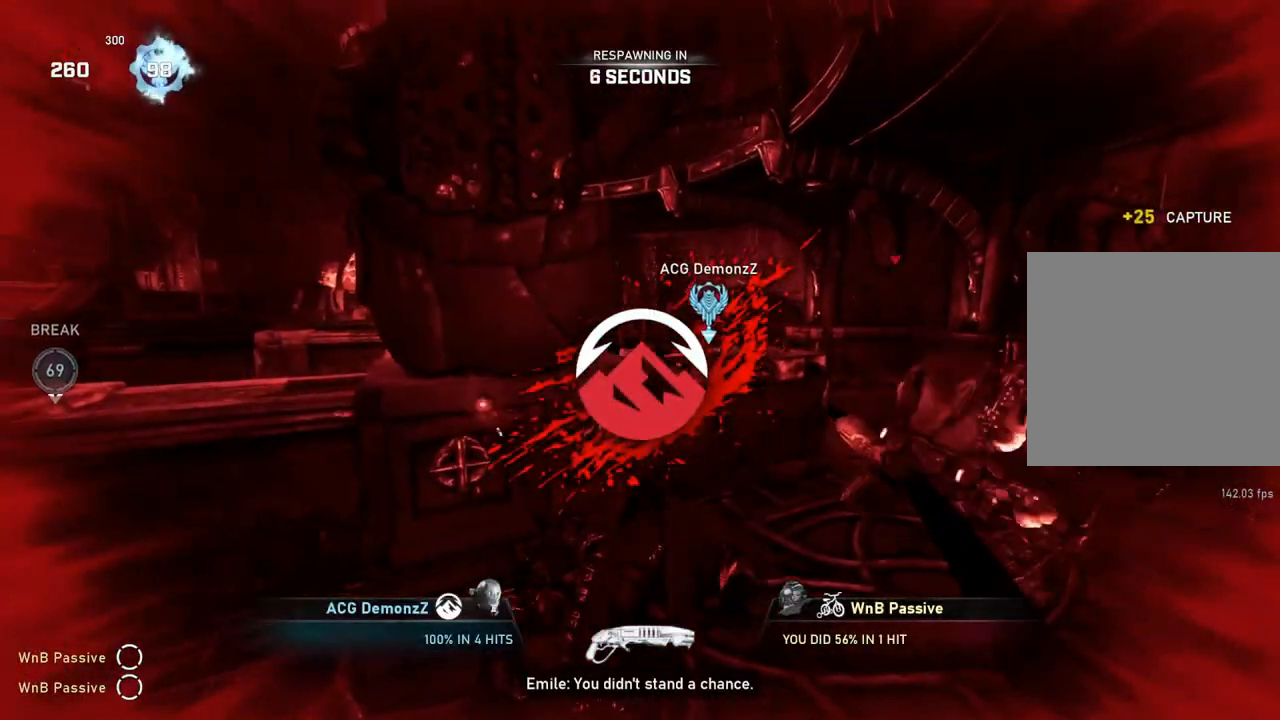
{"buttons": [], "left_stick": "center", "right_stick": "center", "events": []}
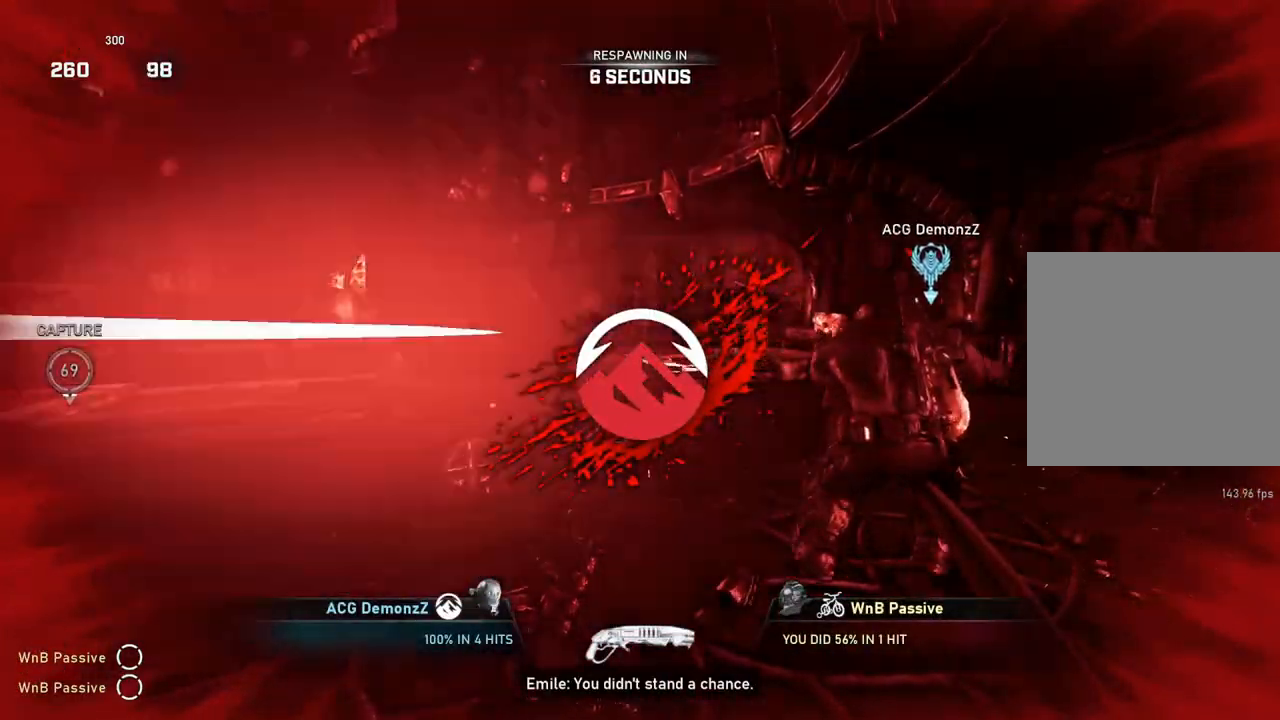
{"buttons": [], "left_stick": "center", "right_stick": "center", "events": []}
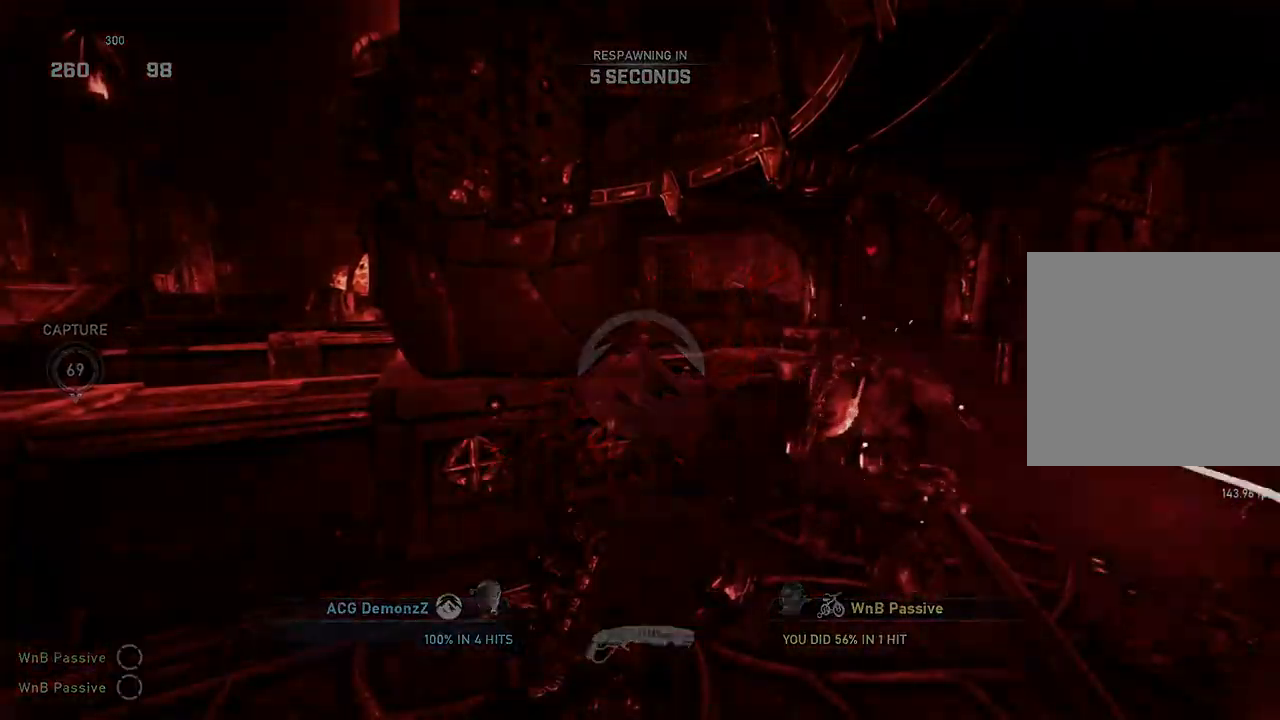
{"buttons": ["X", "L1"], "left_stick": "center", "right_stick": "center", "events": [[500, "L1", "down"], [500, "X", "down"]]}
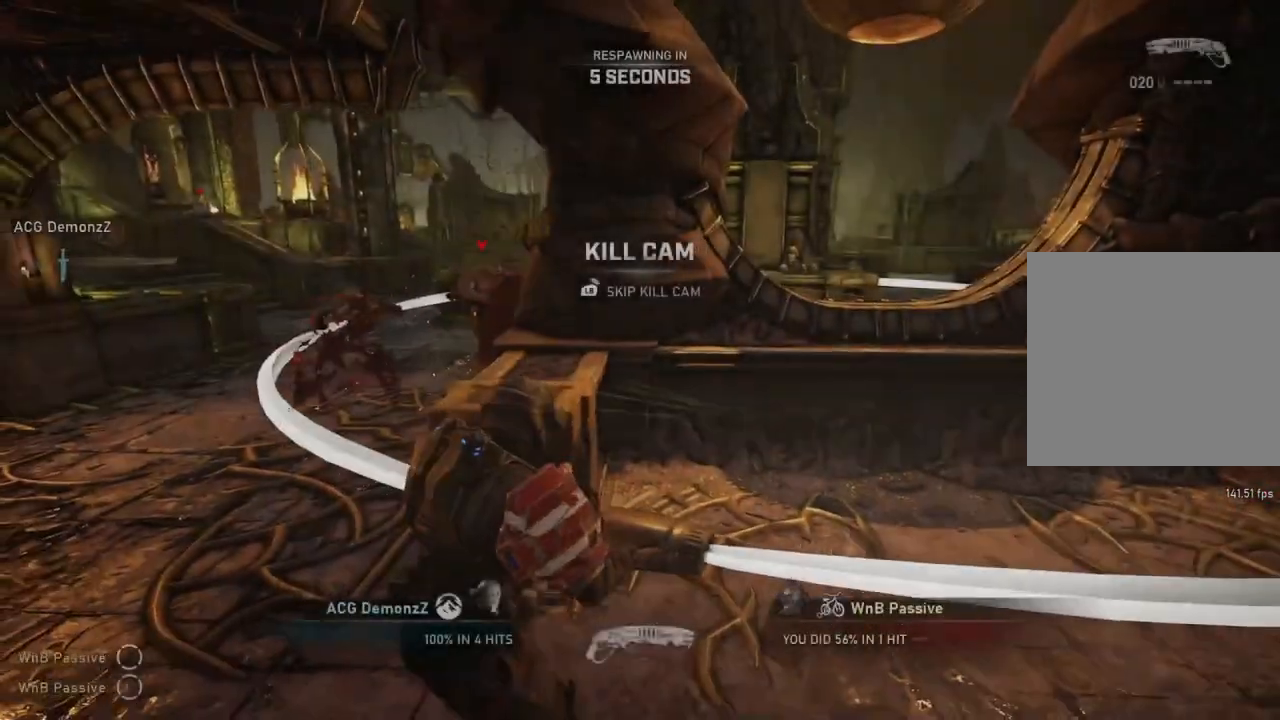
{"buttons": [], "left_stick": "center", "right_stick": "center", "events": [[417, "L1", "up"], [433, "X", "up"]]}
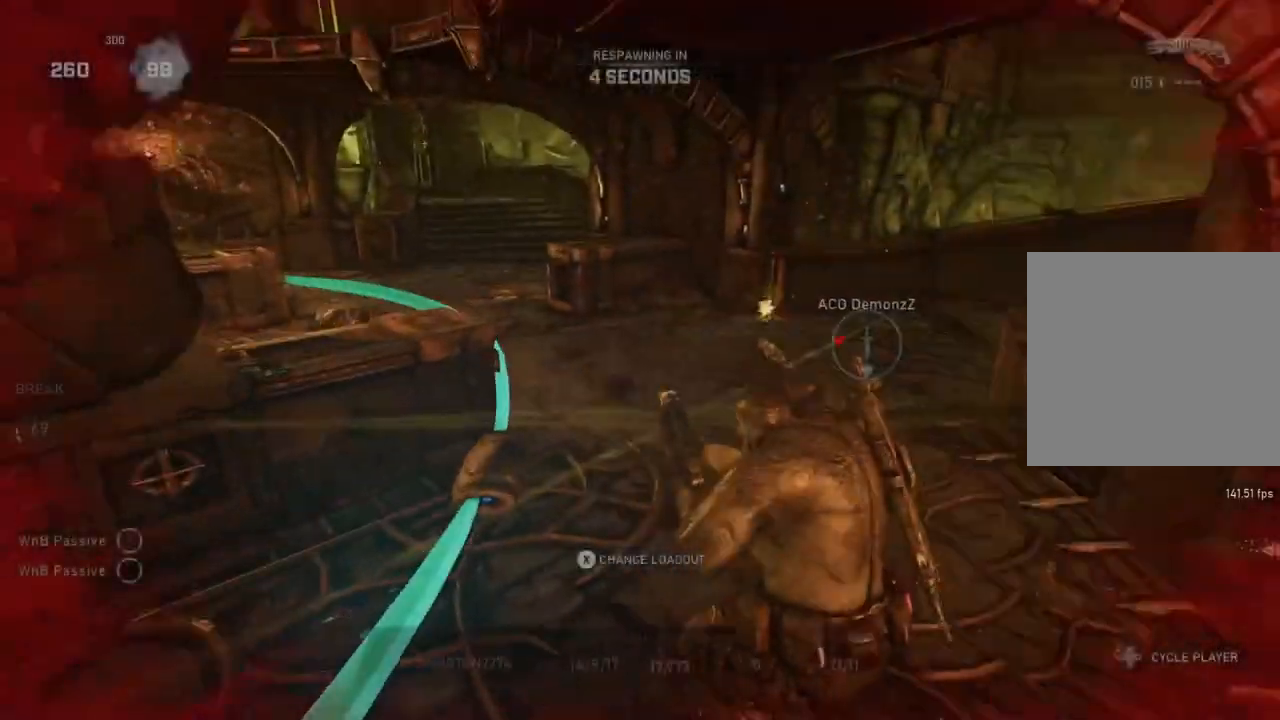
{"buttons": [], "left_stick": "center", "right_stick": "center", "events": []}
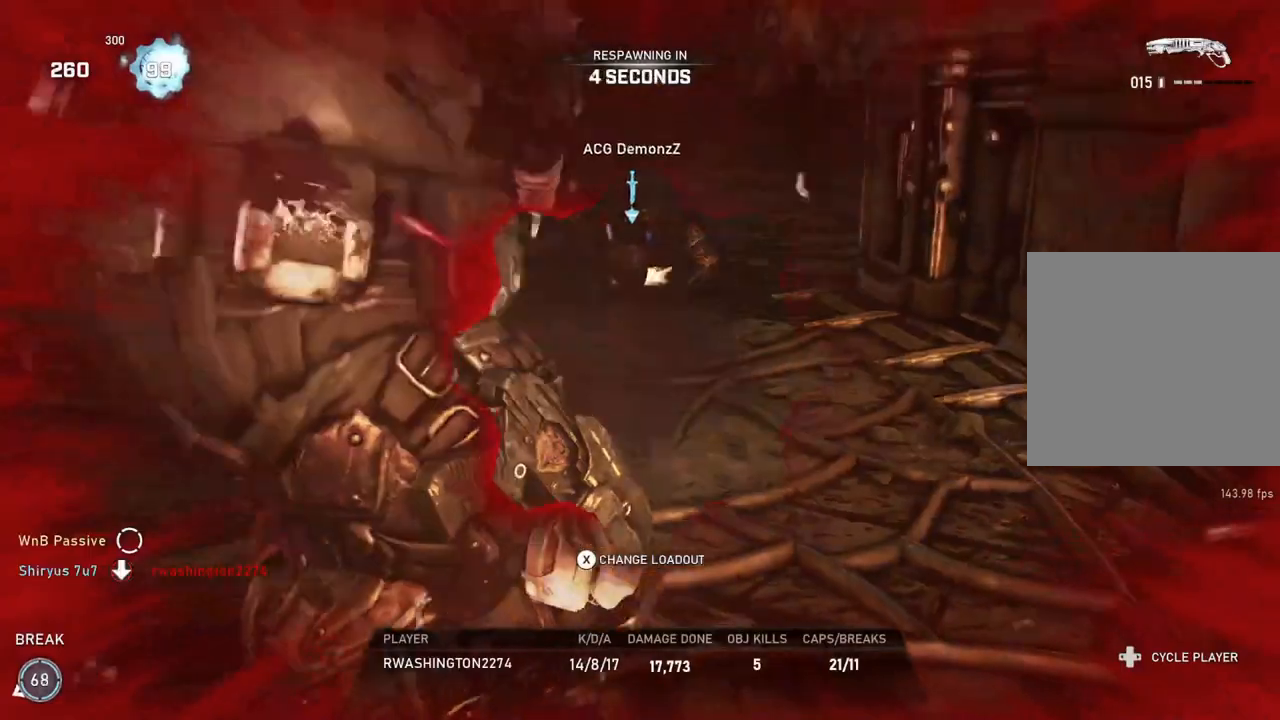
{"buttons": [], "left_stick": "center", "right_stick": "center", "events": []}